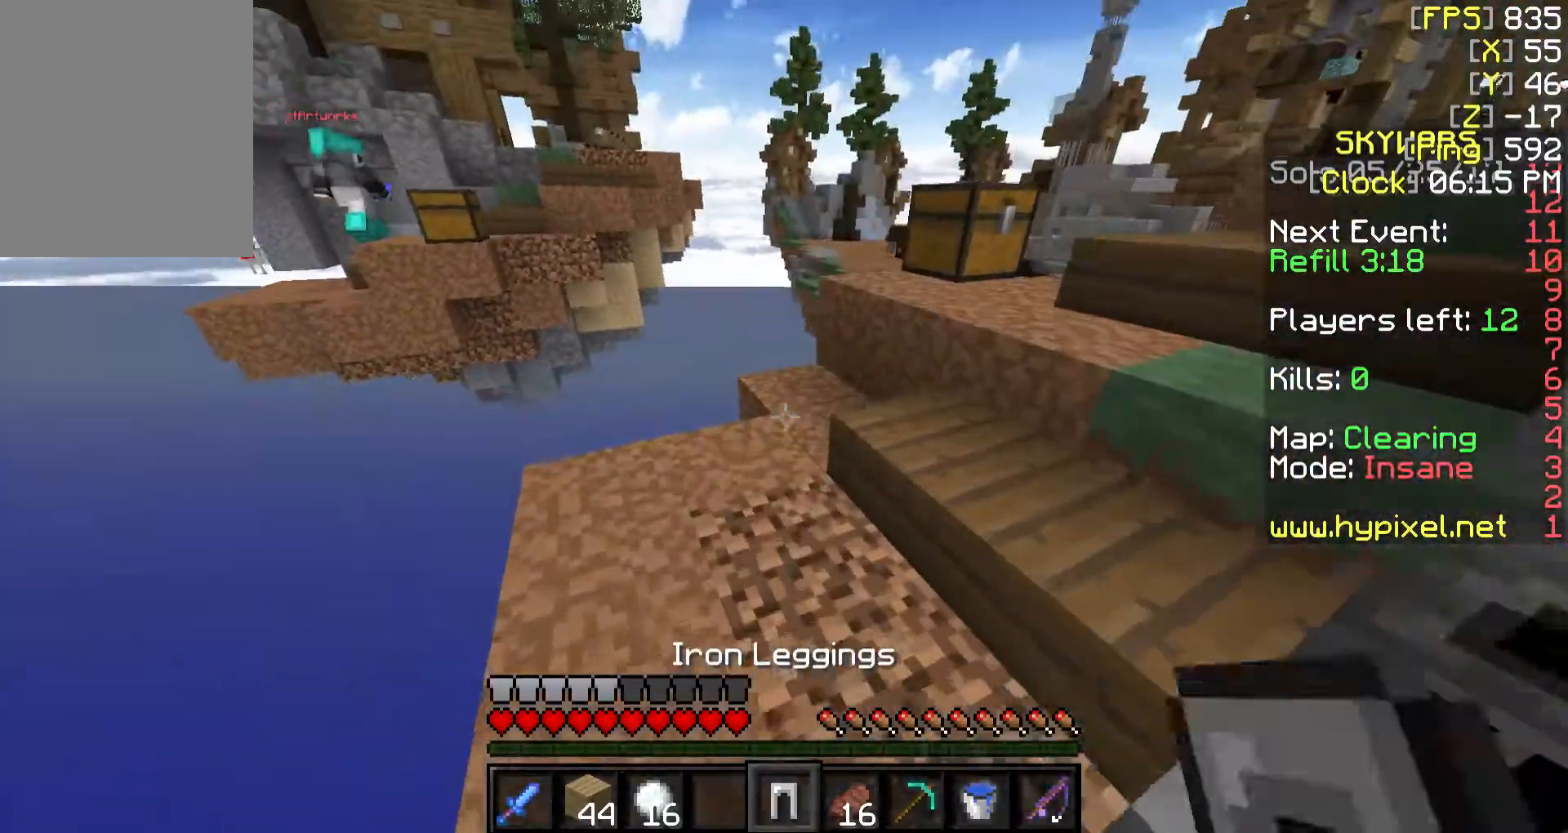
Gameplay with keyboard and mouse; each line is a JSON object with the keys and mouse buttons held at the frame after it. "events" lists presses ("down") and releases ("up") of "a", "d", "s", "w", "mouse_left" and "mouse_right" between this image and that frame as [ms after this image, input, new state], when the widget could be followed in between. "mouse_left", "mouse_right" = the "left", "right" buttons of the "mouse" list. No other keys are recorded. Fast repeated clicks can show as one long hold. Mouse movement is not recorded.
{"keys": ["d", "w"], "mouse": [], "events": [[17, "mouse_right", "down"], [117, "mouse_right", "up"], [467, "d", "down"]]}
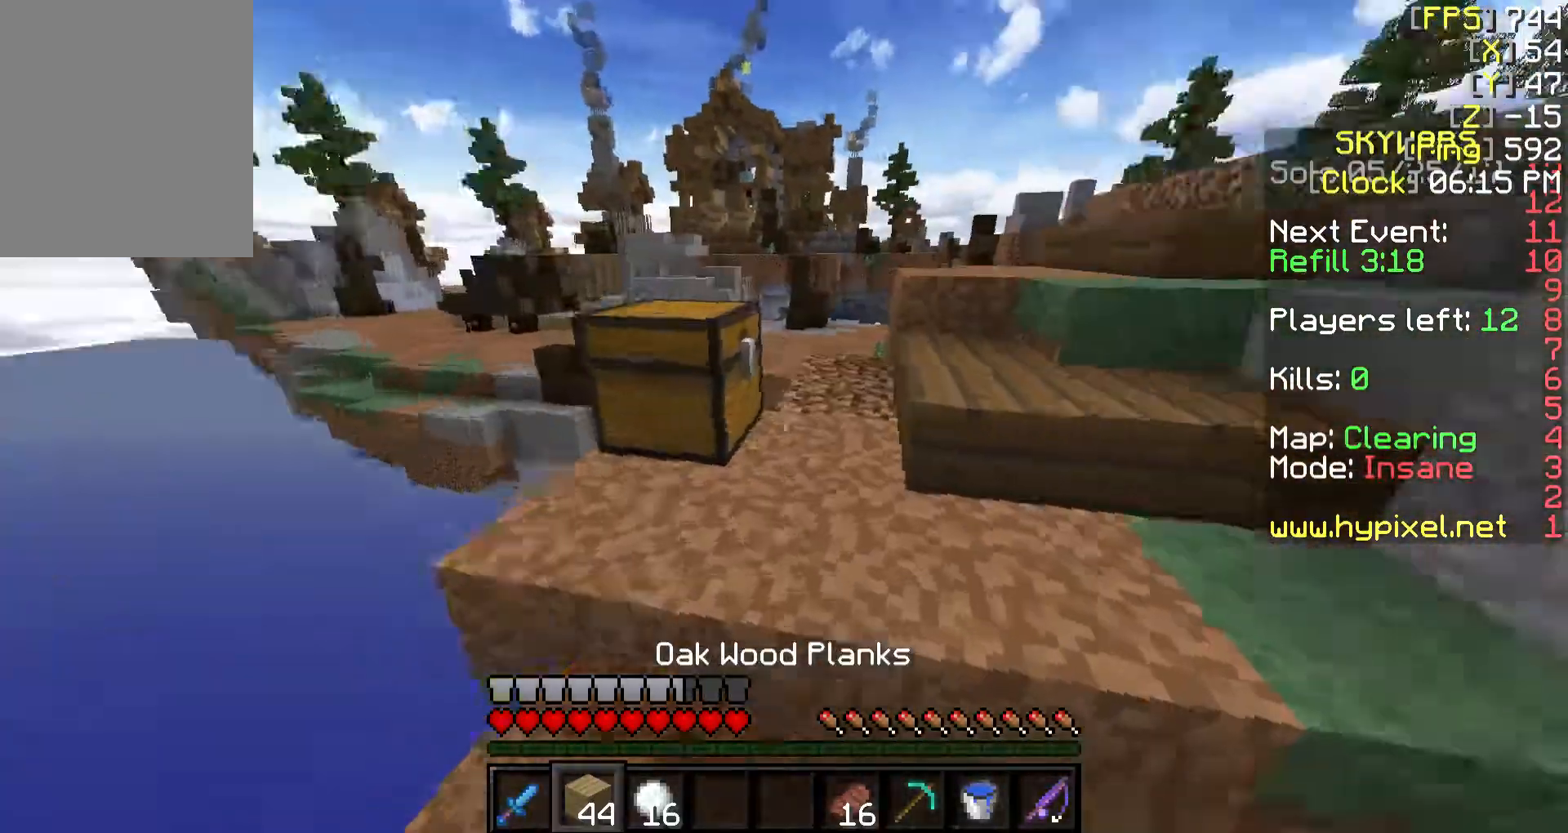
{"keys": ["w"], "mouse": [], "events": [[267, "d", "up"]]}
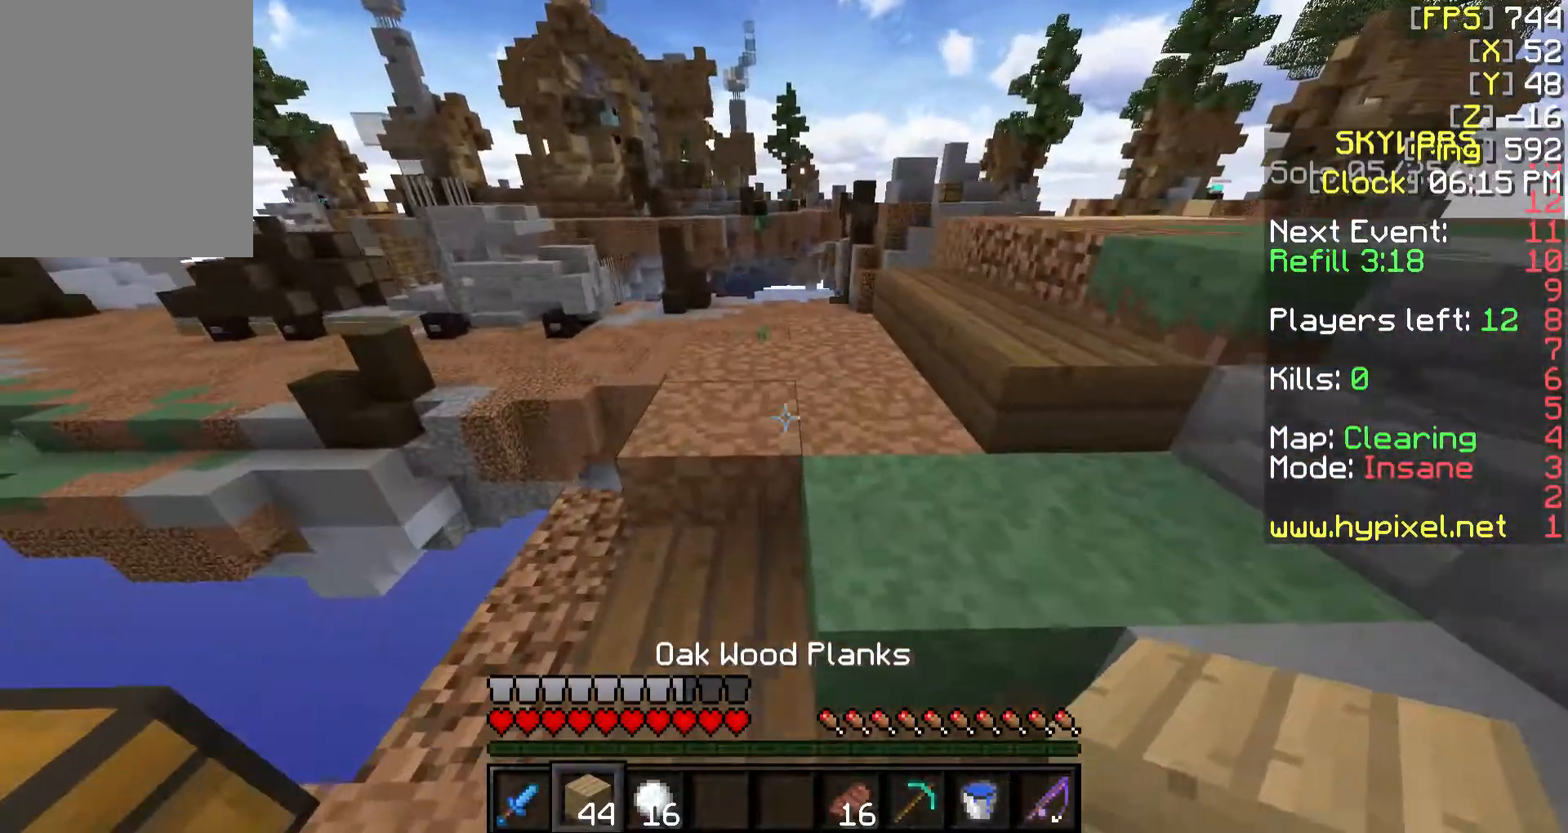
{"keys": ["w"], "mouse": [], "events": []}
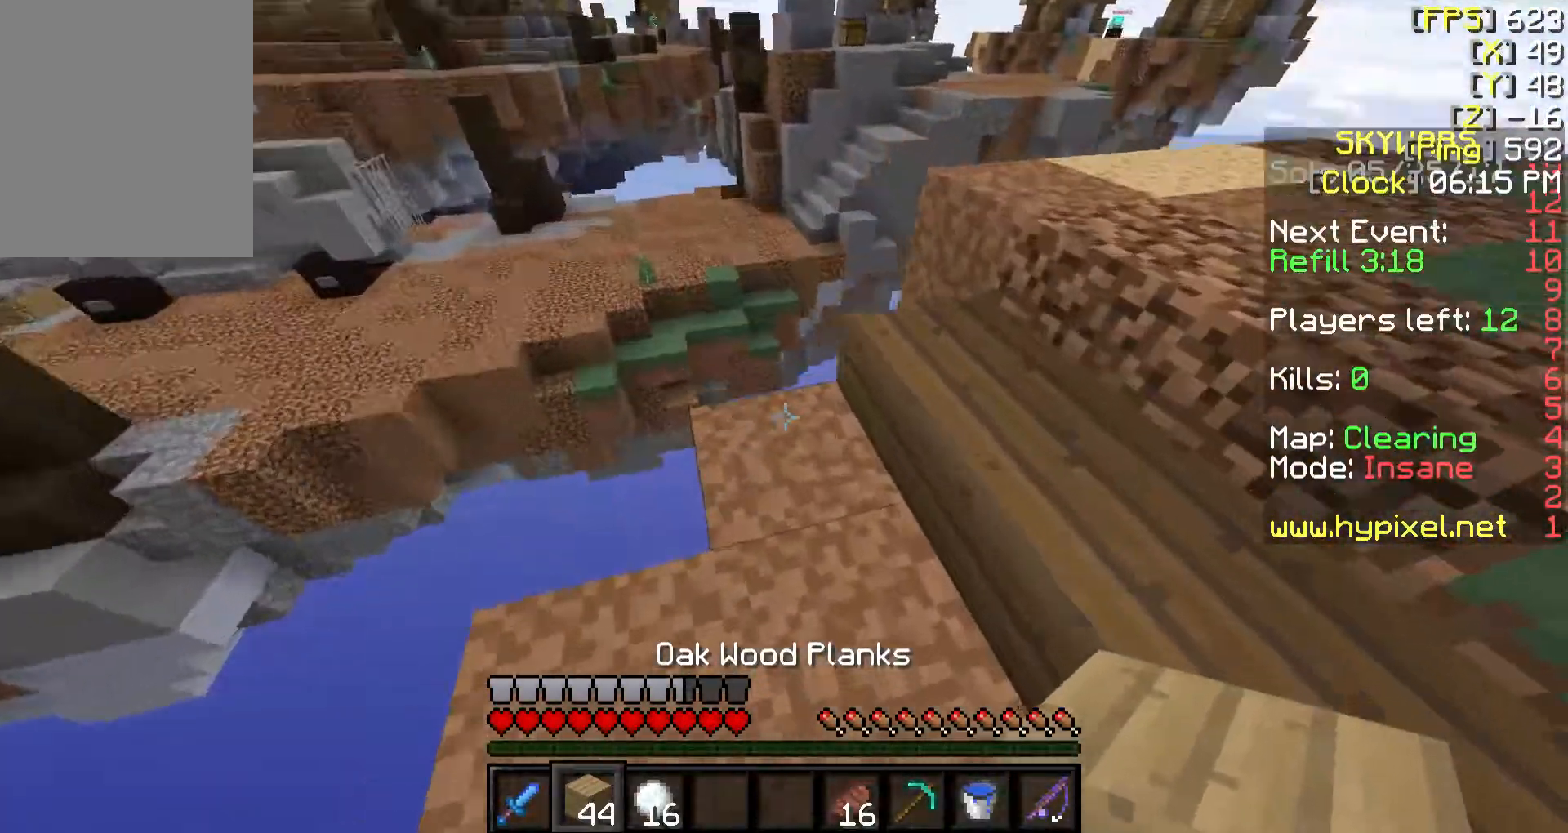
{"keys": ["a", "s"], "mouse": [], "events": [[167, "a", "down"], [267, "w", "up"], [417, "s", "down"]]}
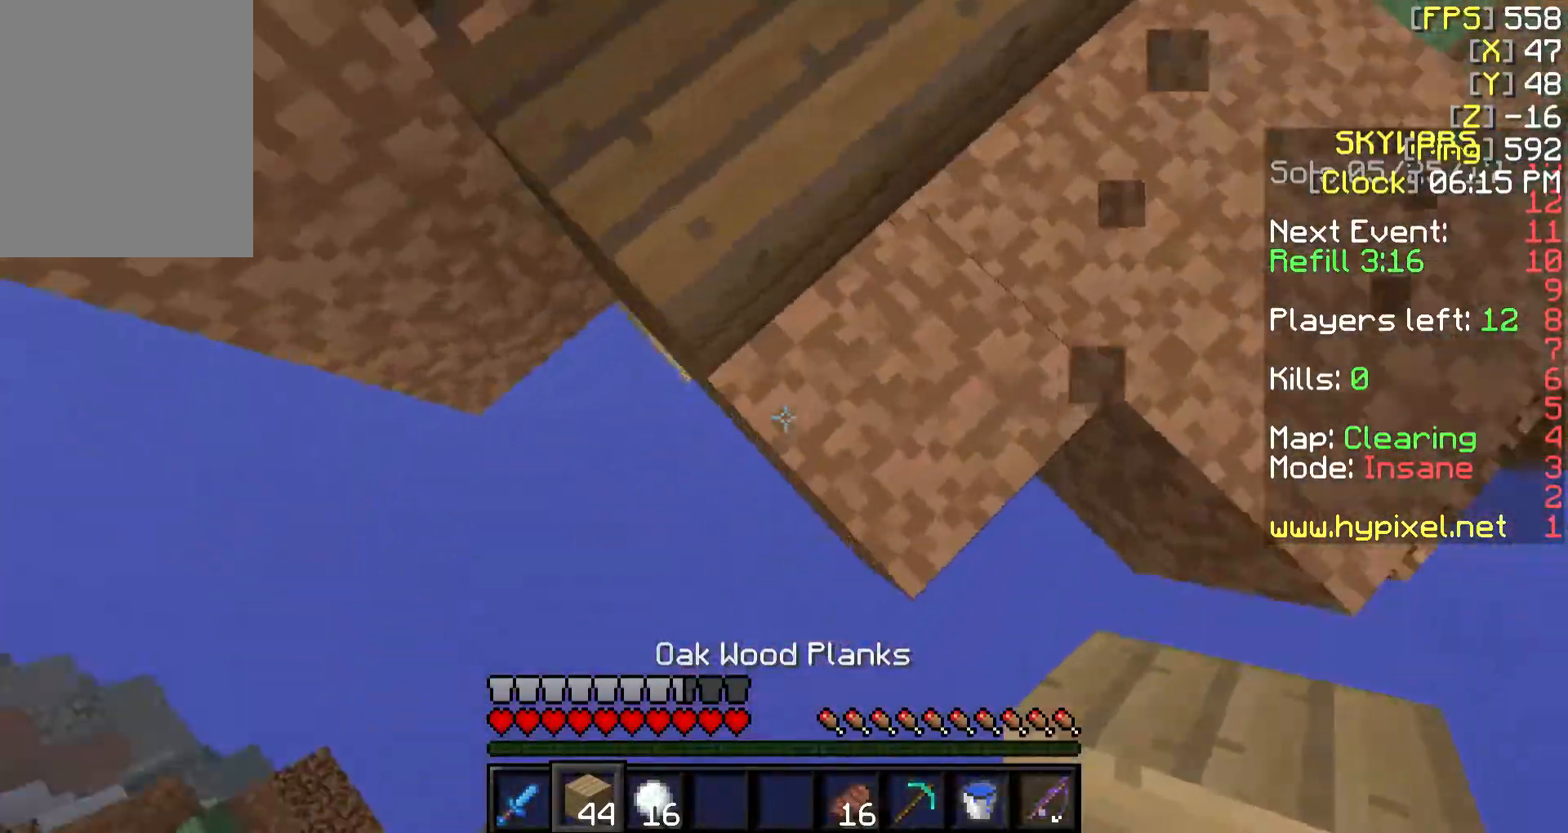
{"keys": ["a"], "mouse": [], "events": [[17, "a", "up"], [67, "mouse_right", "down"], [167, "a", "down"], [167, "mouse_right", "up"], [217, "mouse_right", "down"], [217, "s", "up"], [267, "s", "down"], [317, "a", "up"], [317, "mouse_right", "up"], [367, "mouse_right", "down"], [417, "a", "down"], [417, "s", "up"], [467, "mouse_right", "up"]]}
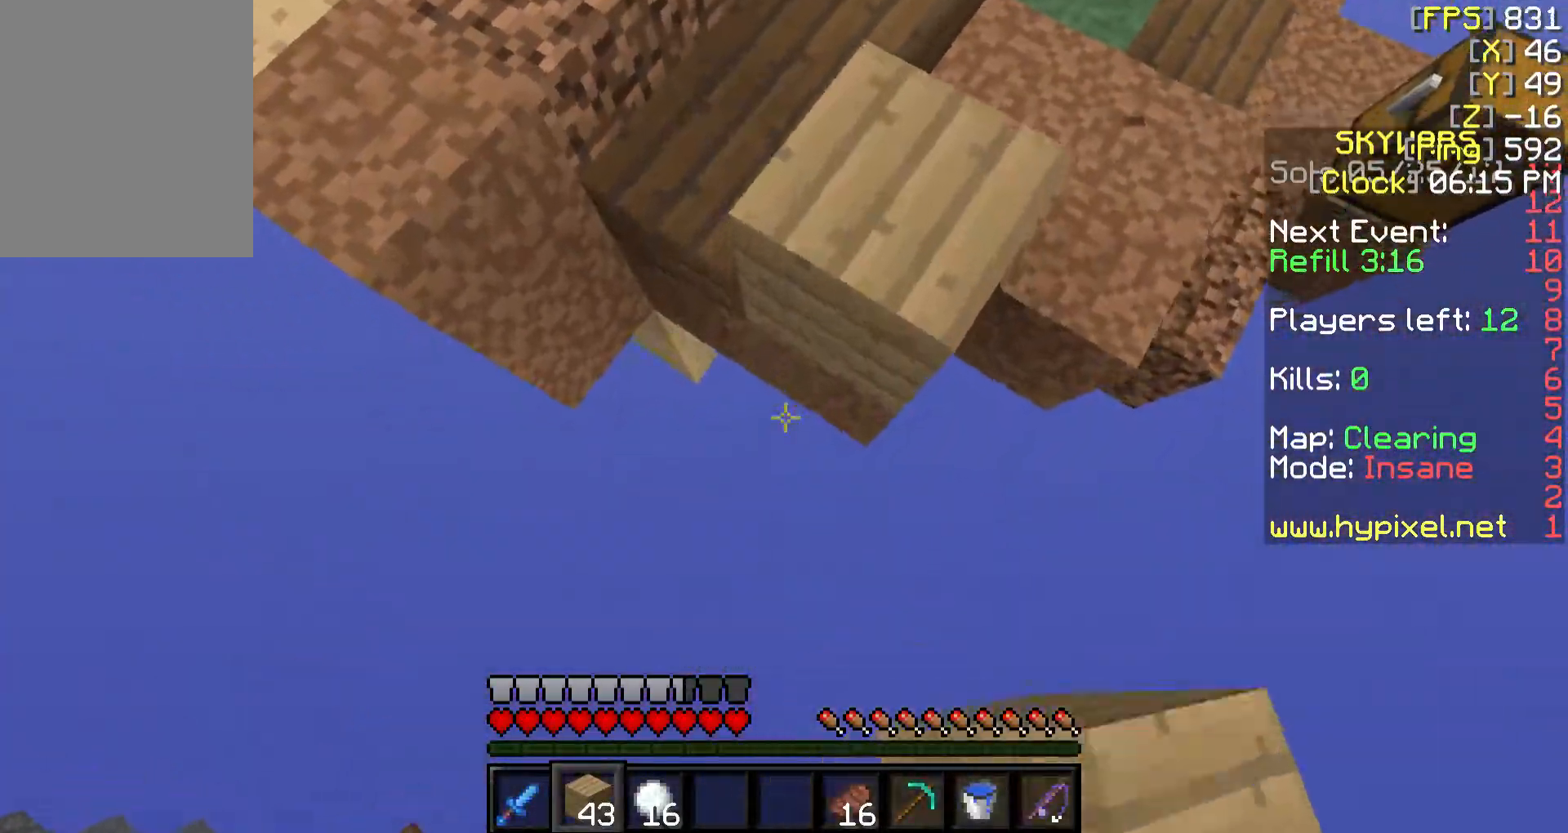
{"keys": ["w"], "mouse": ["right"], "events": [[17, "mouse_right", "down"], [17, "s", "down"], [67, "mouse_right", "up"], [67, "s", "up"], [117, "w", "down"], [183, "a", "up"], [183, "mouse_right", "down"], [217, "d", "down"], [217, "mouse_right", "up"], [317, "mouse_right", "down"], [417, "mouse_right", "up"], [467, "d", "up"], [467, "mouse_right", "down"]]}
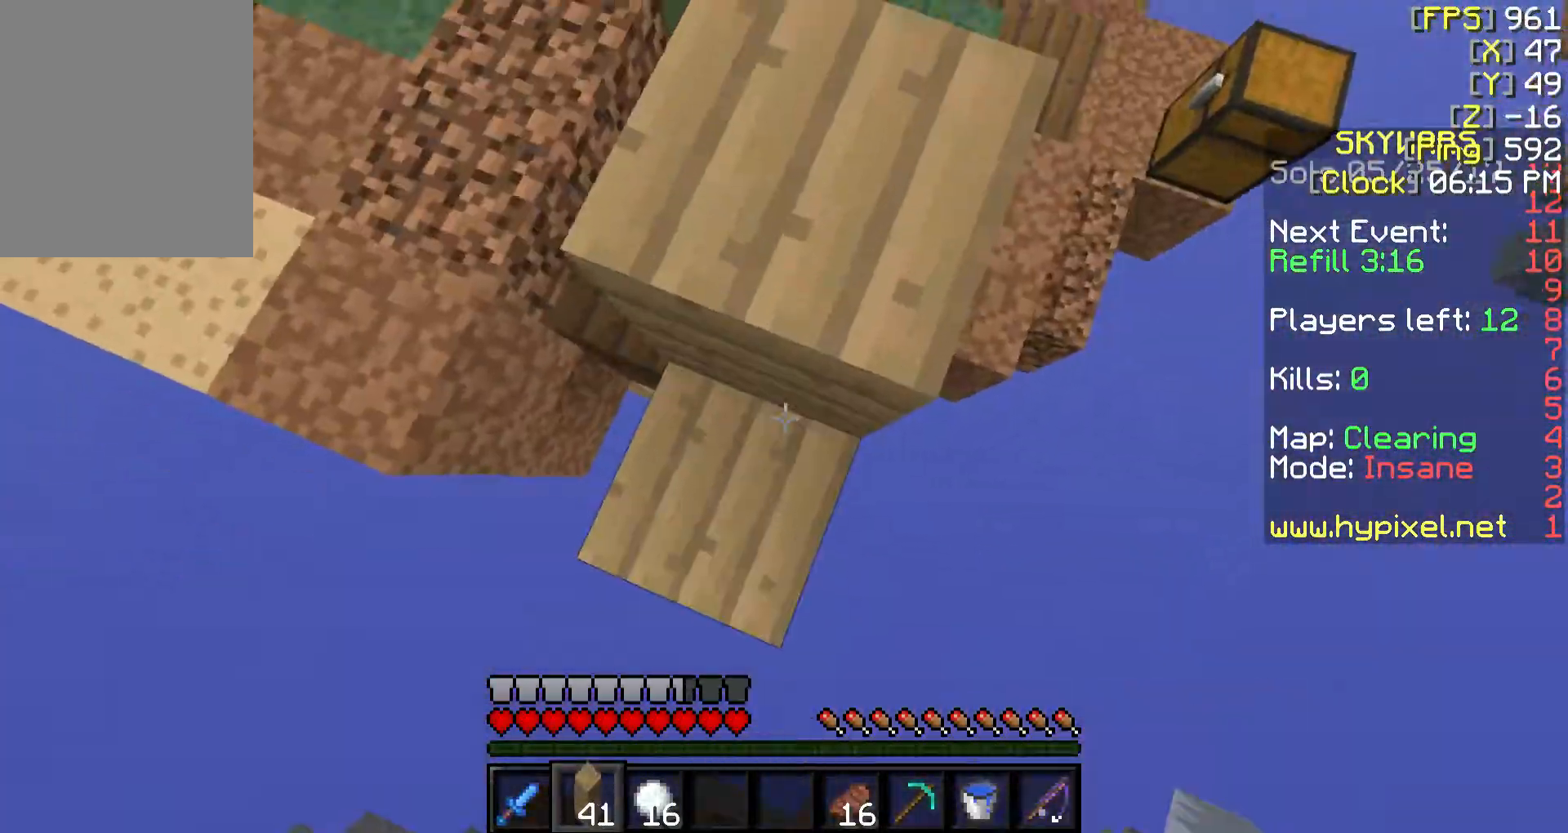
{"keys": ["d"], "mouse": [], "events": [[17, "a", "down"], [67, "mouse_right", "up"], [217, "a", "up"], [267, "d", "down"], [267, "w", "up"], [367, "d", "up"], [417, "d", "down"]]}
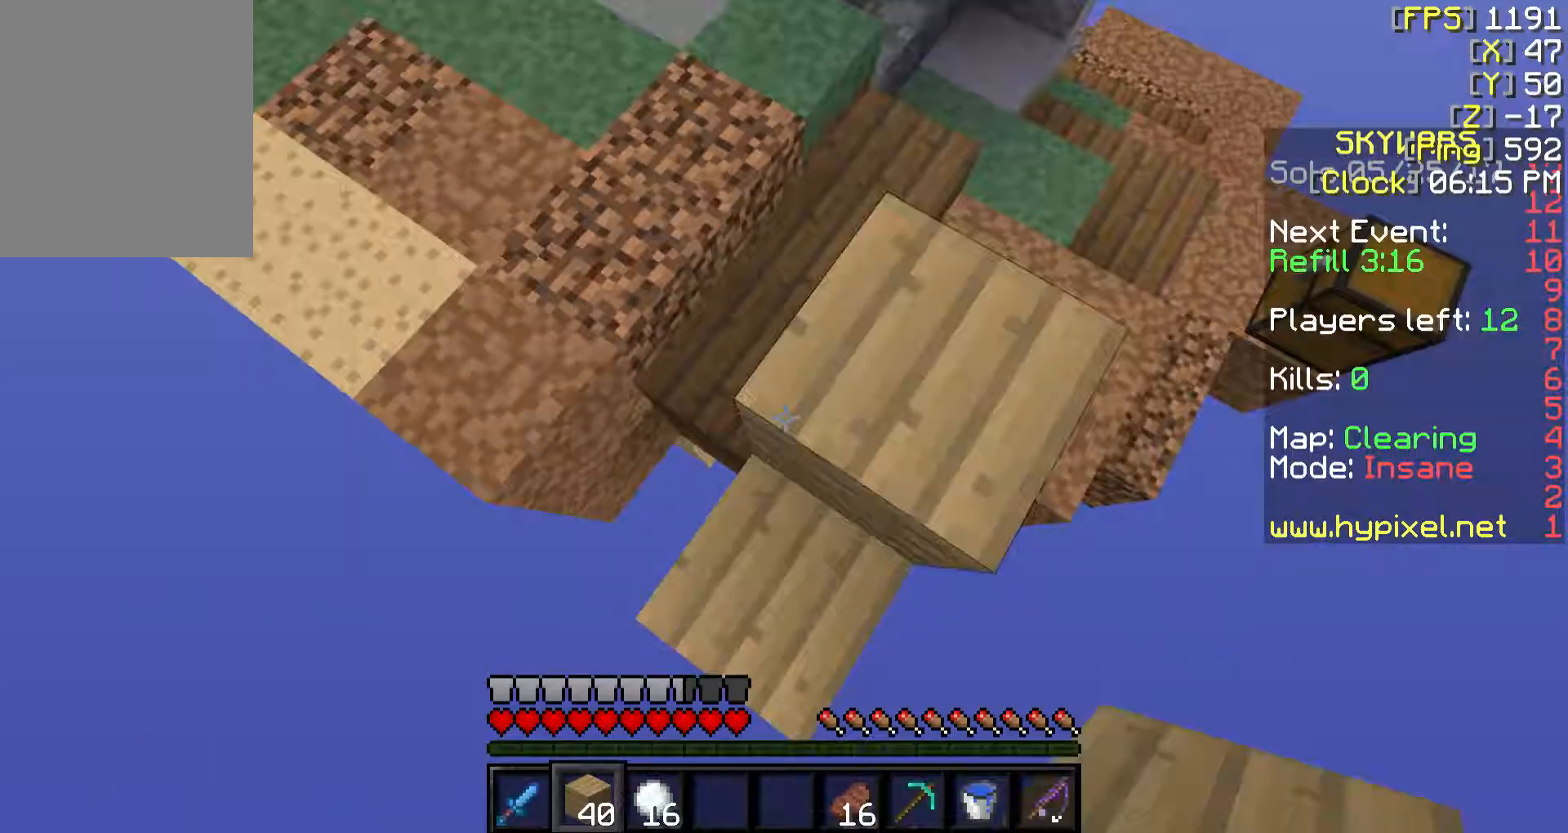
{"keys": ["a"], "mouse": [], "events": [[67, "d", "up"], [67, "w", "down"], [167, "a", "down"], [267, "w", "up"]]}
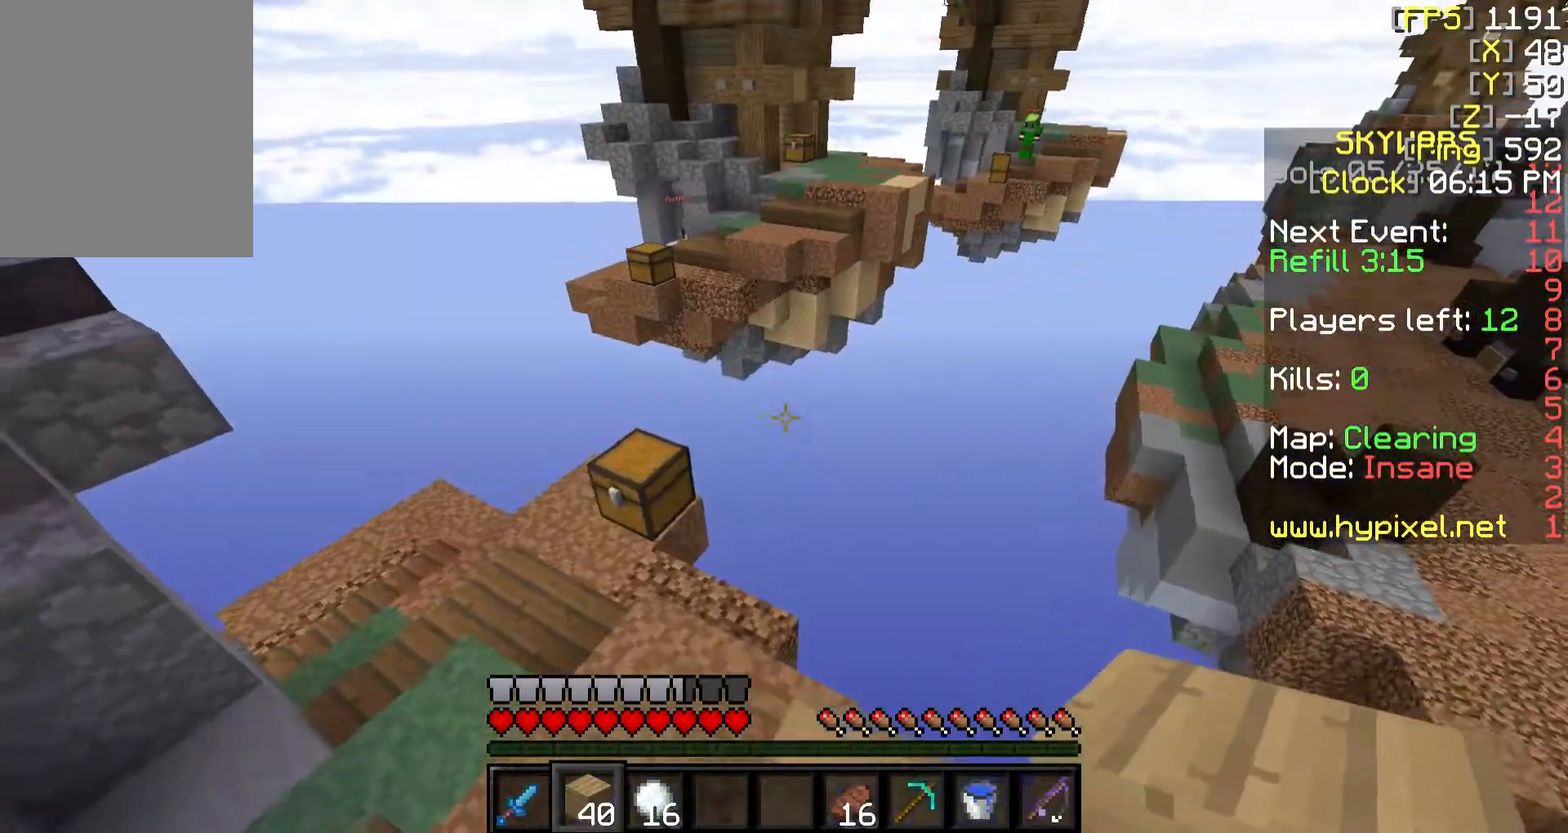
{"keys": ["d", "w"], "mouse": [], "events": [[67, "a", "up"], [67, "s", "down"], [117, "s", "up"], [317, "w", "down"], [467, "d", "down"]]}
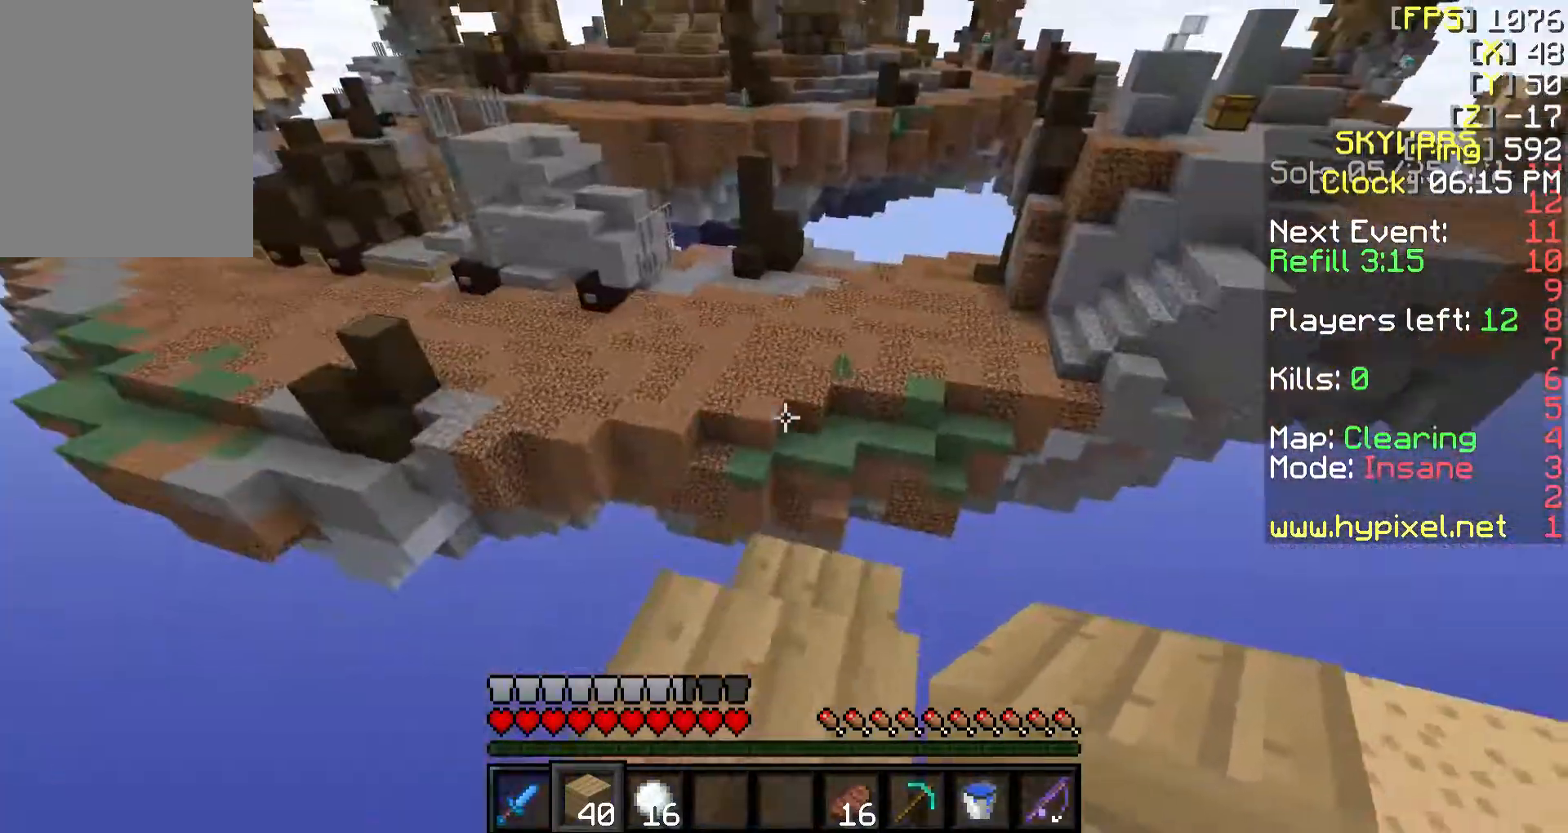
{"keys": ["s"], "mouse": ["right"], "events": [[17, "d", "up"], [67, "w", "up"], [217, "w", "down"], [417, "mouse_right", "down"], [467, "s", "down"], [467, "w", "up"]]}
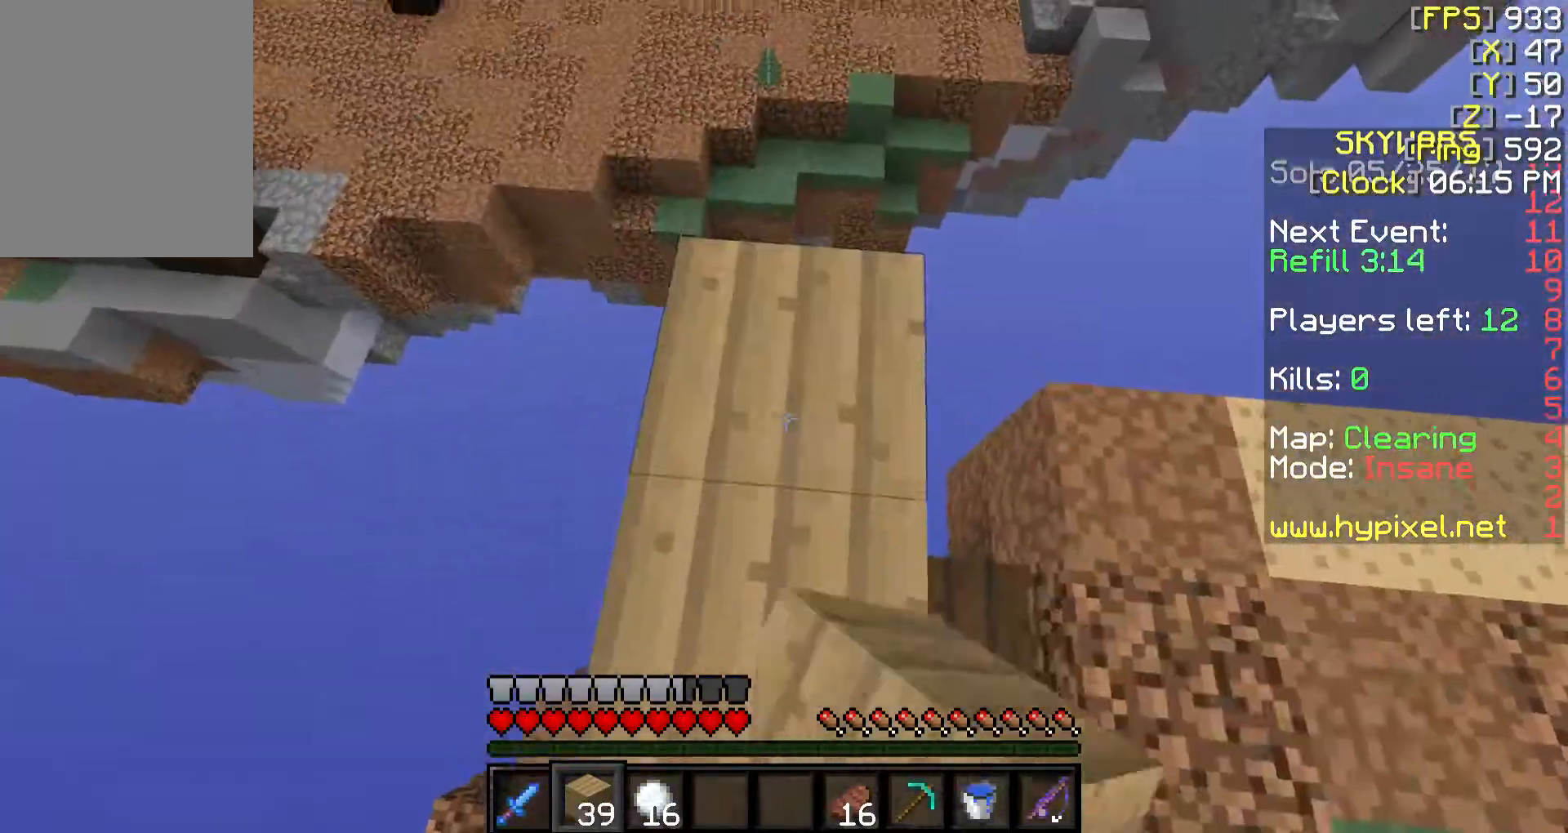
{"keys": [], "mouse": ["right"], "events": [[17, "mouse_right", "up"], [167, "mouse_right", "down"], [267, "mouse_right", "up"], [267, "s", "up"], [467, "mouse_right", "down"]]}
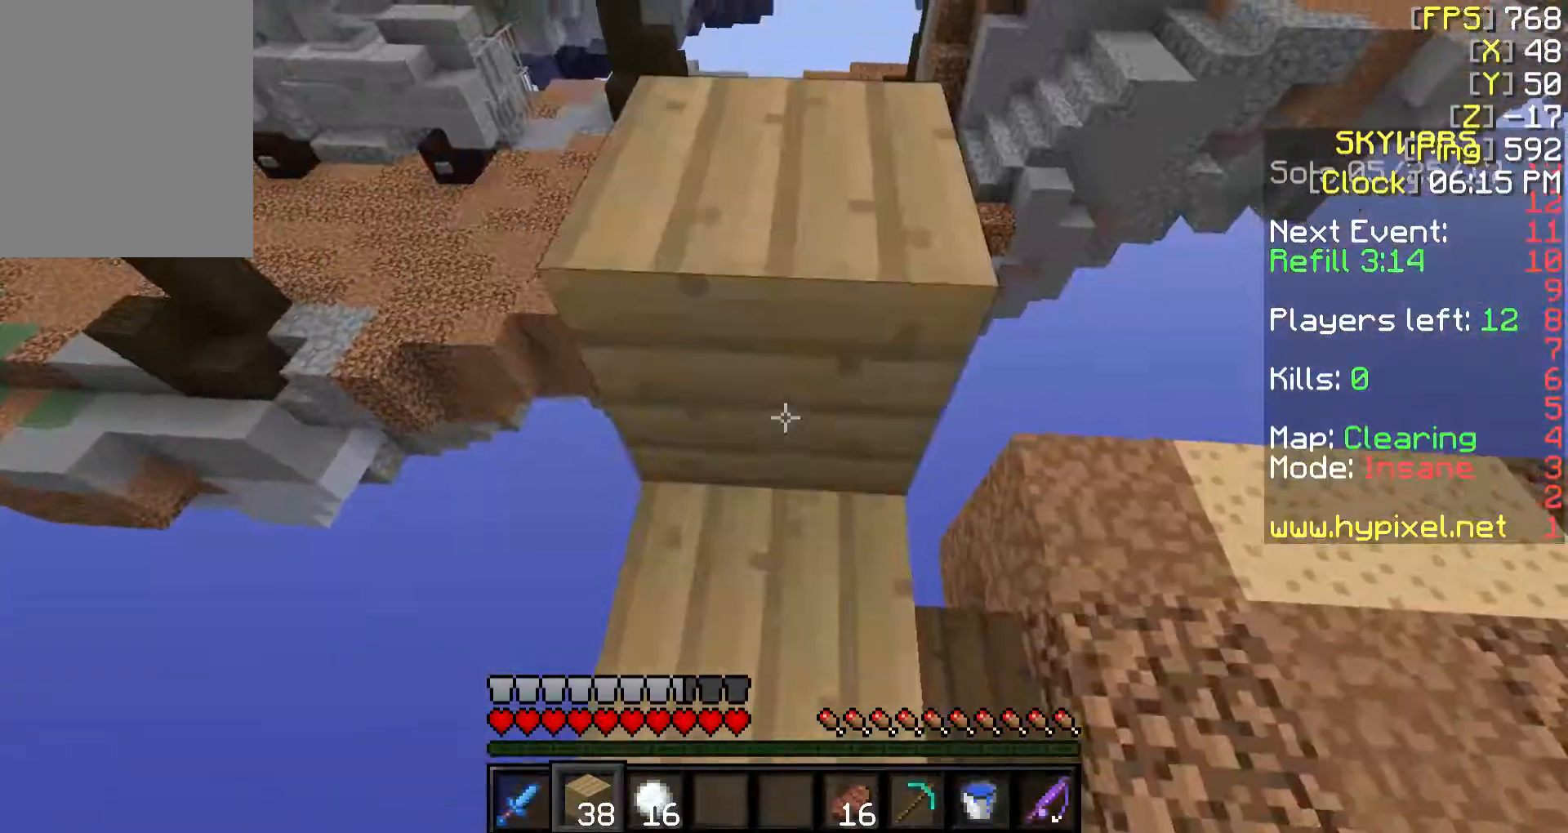
{"keys": ["w"], "mouse": [], "events": [[67, "mouse_right", "up"], [150, "w", "down"]]}
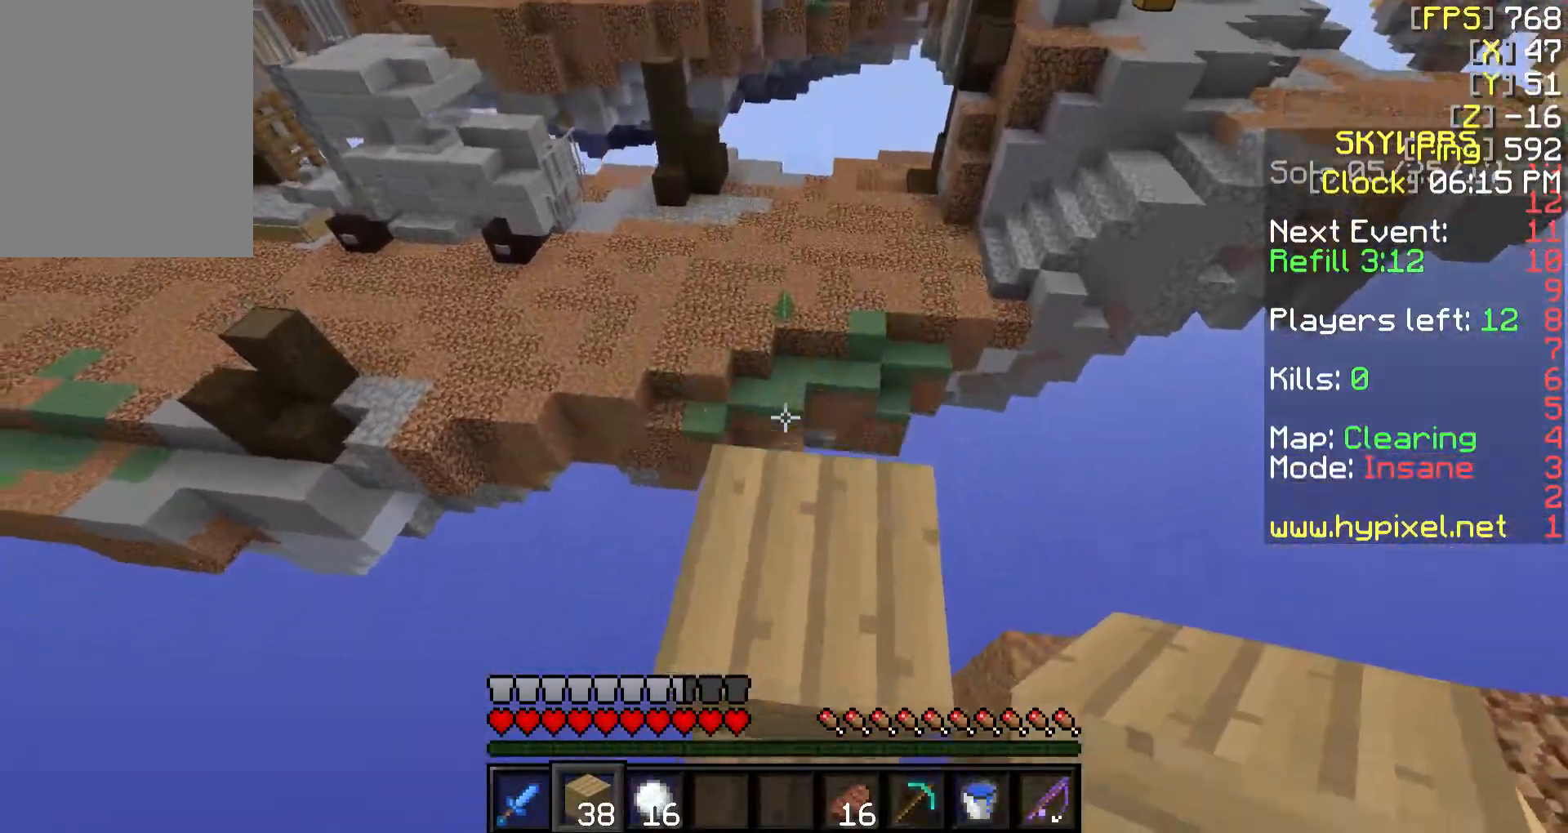
{"keys": ["w"], "mouse": [], "events": []}
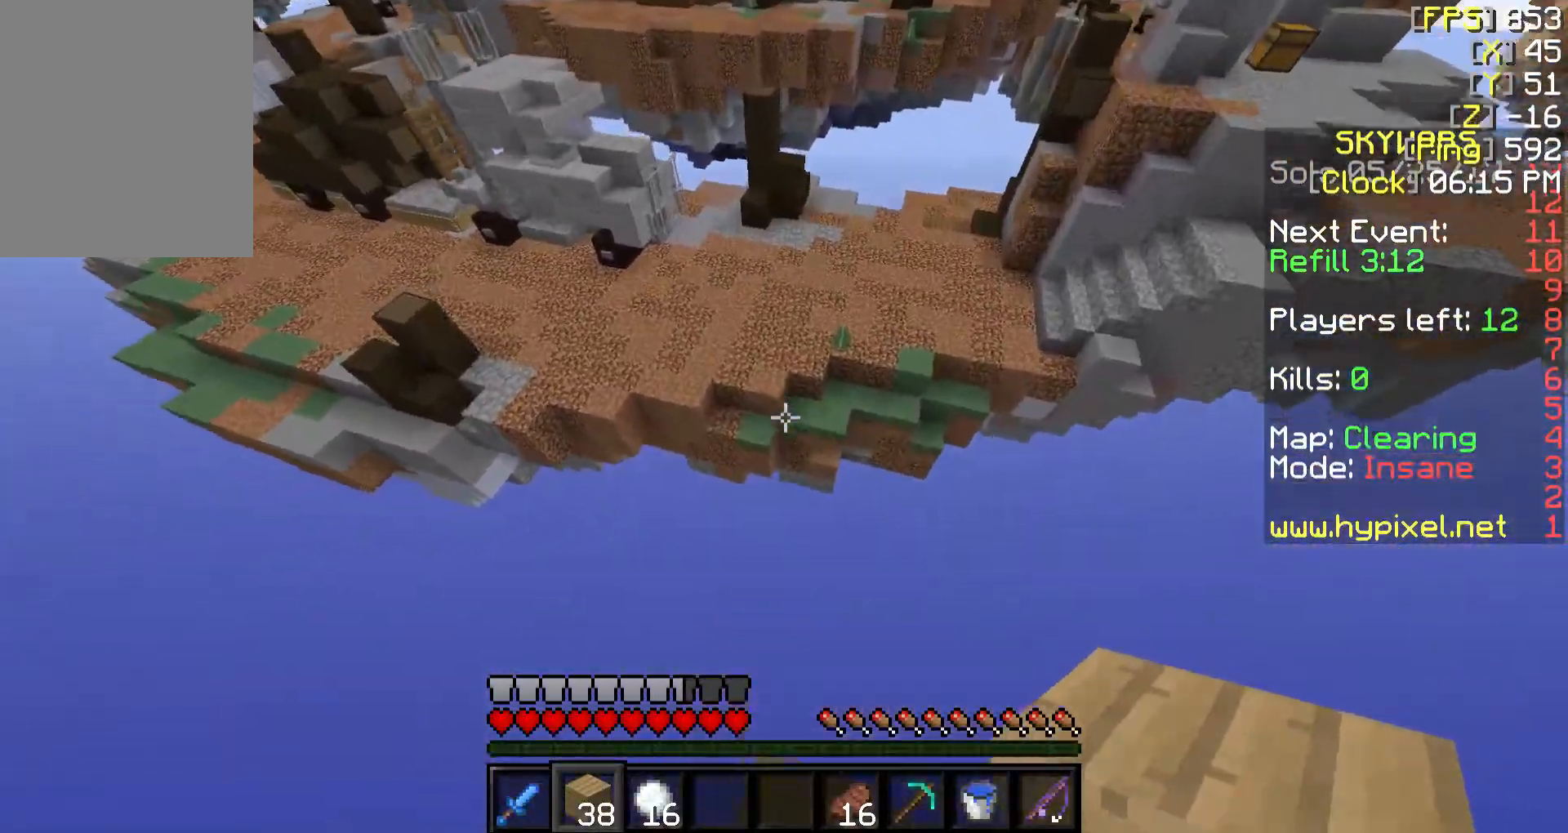
{"keys": ["w"], "mouse": [], "events": []}
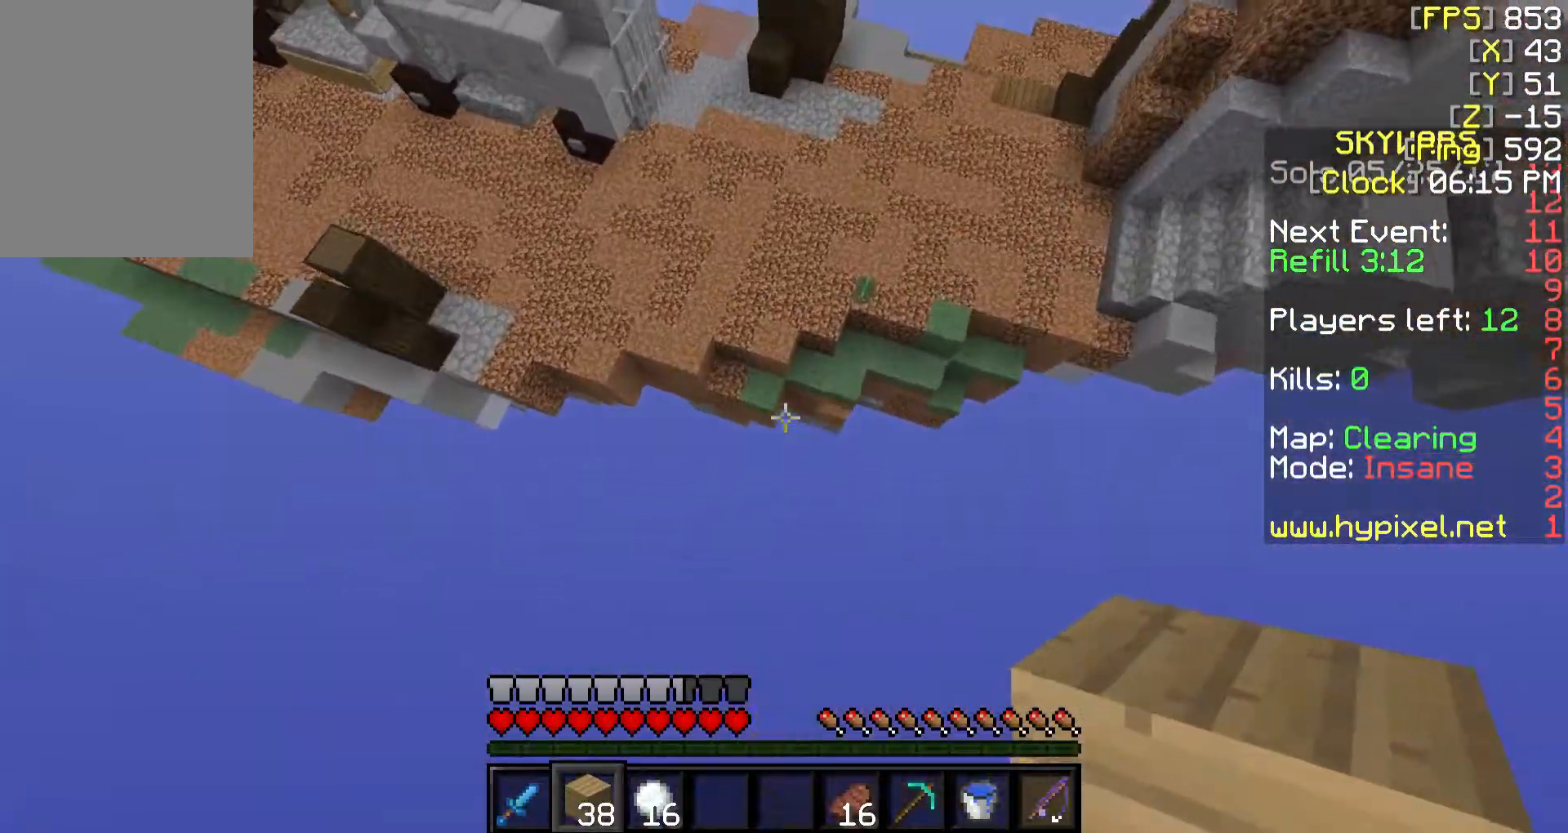
{"keys": ["w"], "mouse": [], "events": [[117, "a", "down"], [317, "a", "up"]]}
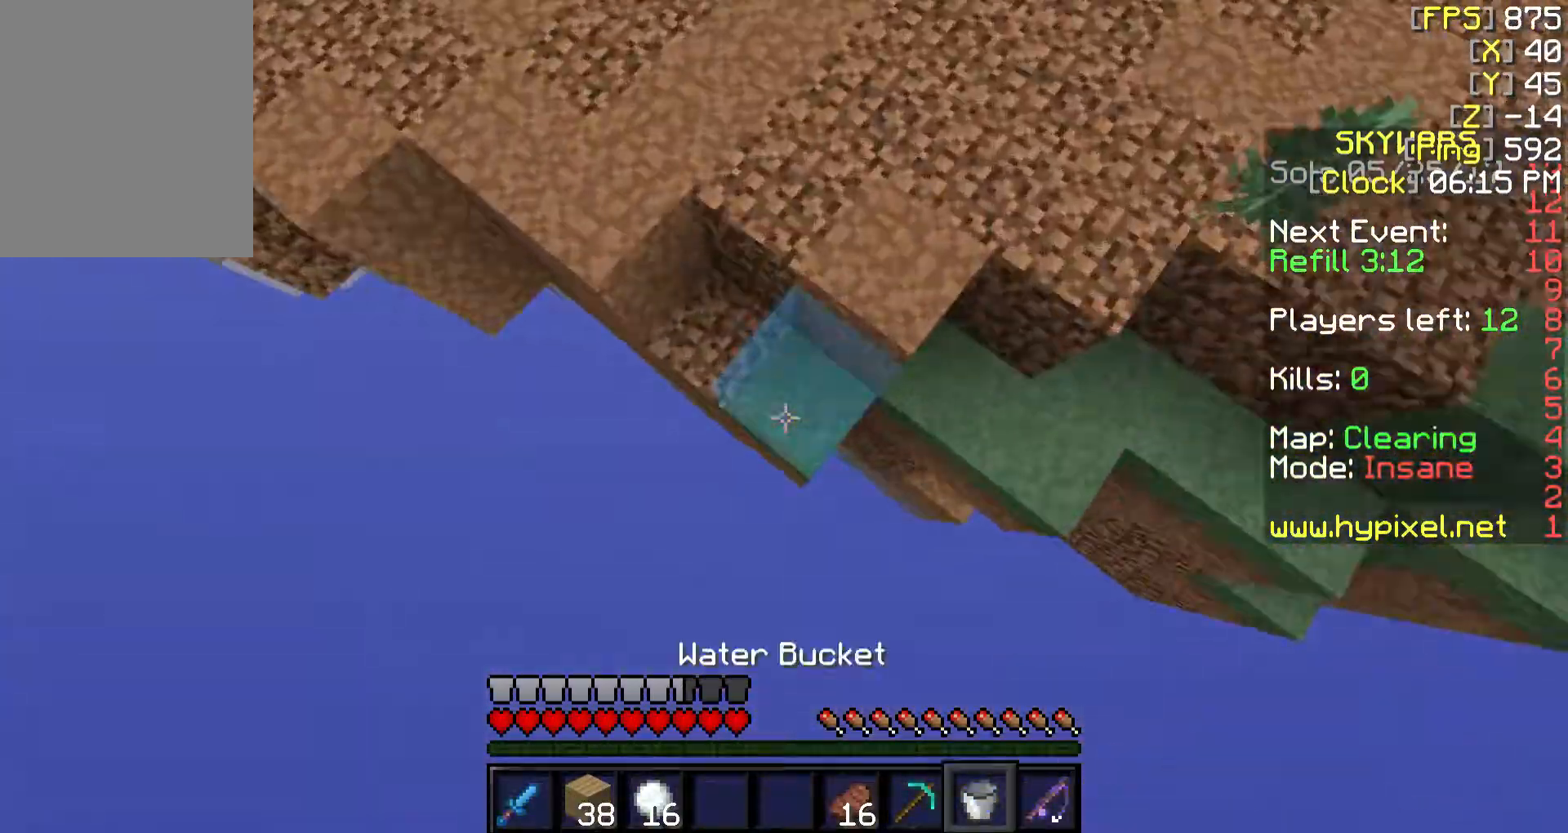
{"keys": ["a"], "mouse": [], "events": [[167, "w", "up"], [367, "mouse_right", "down"], [367, "w", "down"], [417, "mouse_right", "up"], [417, "w", "up"], [483, "a", "down"]]}
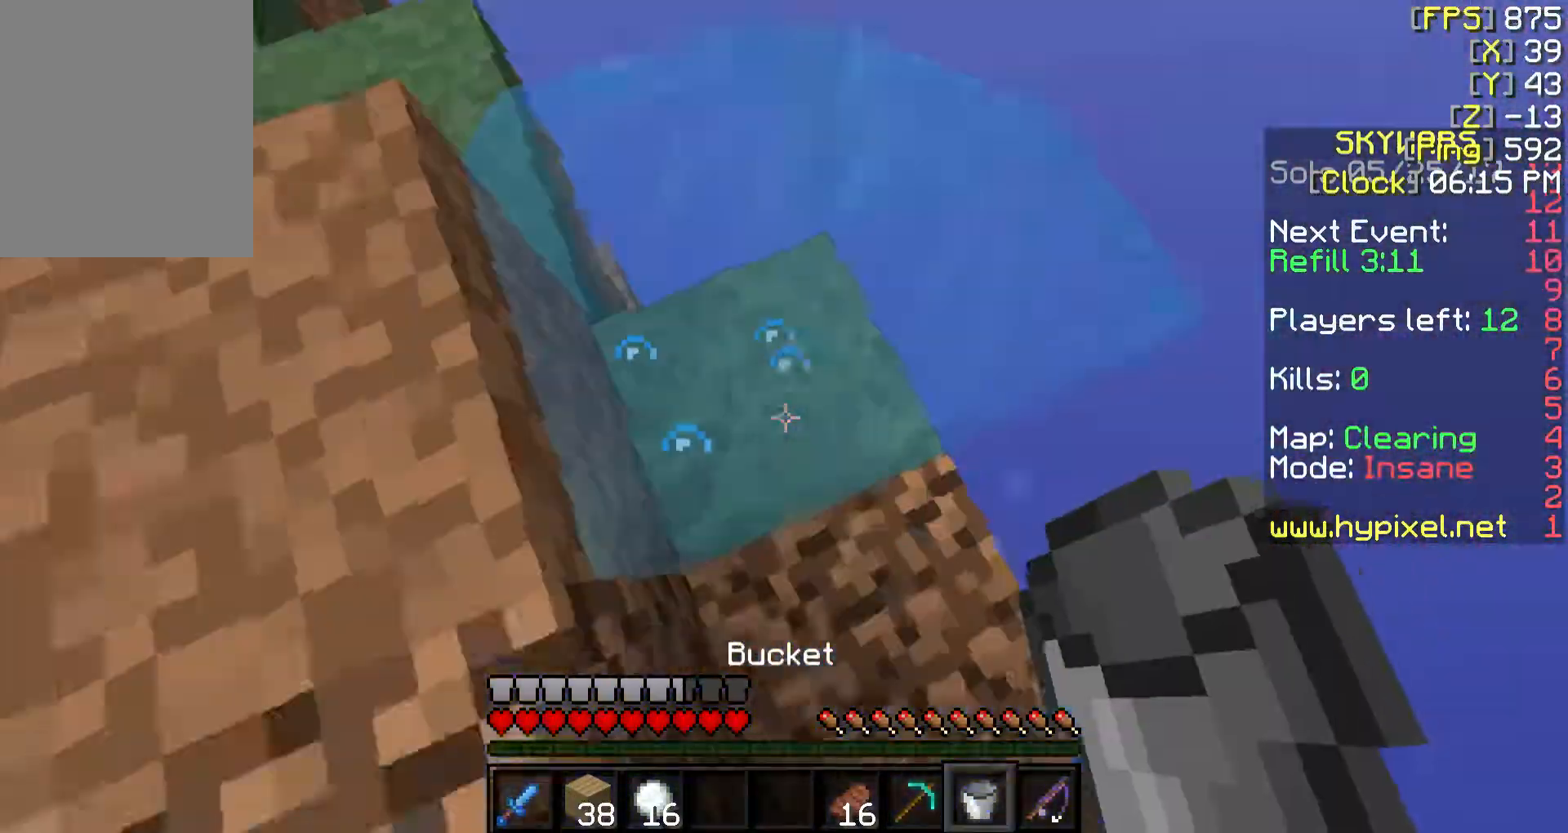
{"keys": ["a", "s"], "mouse": [], "events": [[117, "s", "down"], [167, "mouse_right", "down"], [217, "a", "up"], [217, "mouse_right", "up"], [317, "a", "down"]]}
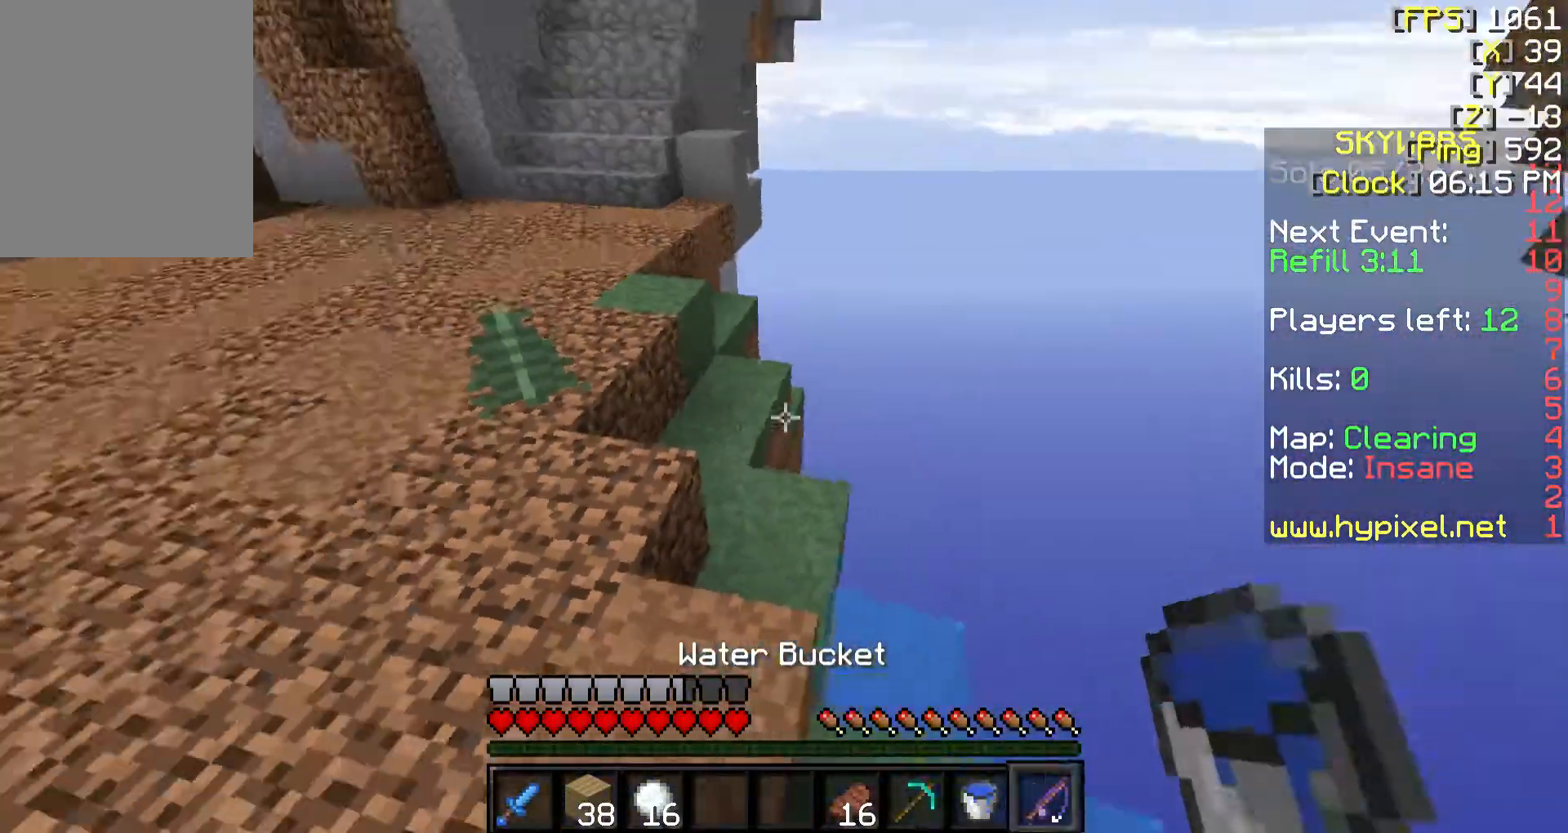
{"keys": ["w"], "mouse": [], "events": [[17, "s", "up"], [67, "w", "down"], [167, "a", "up"]]}
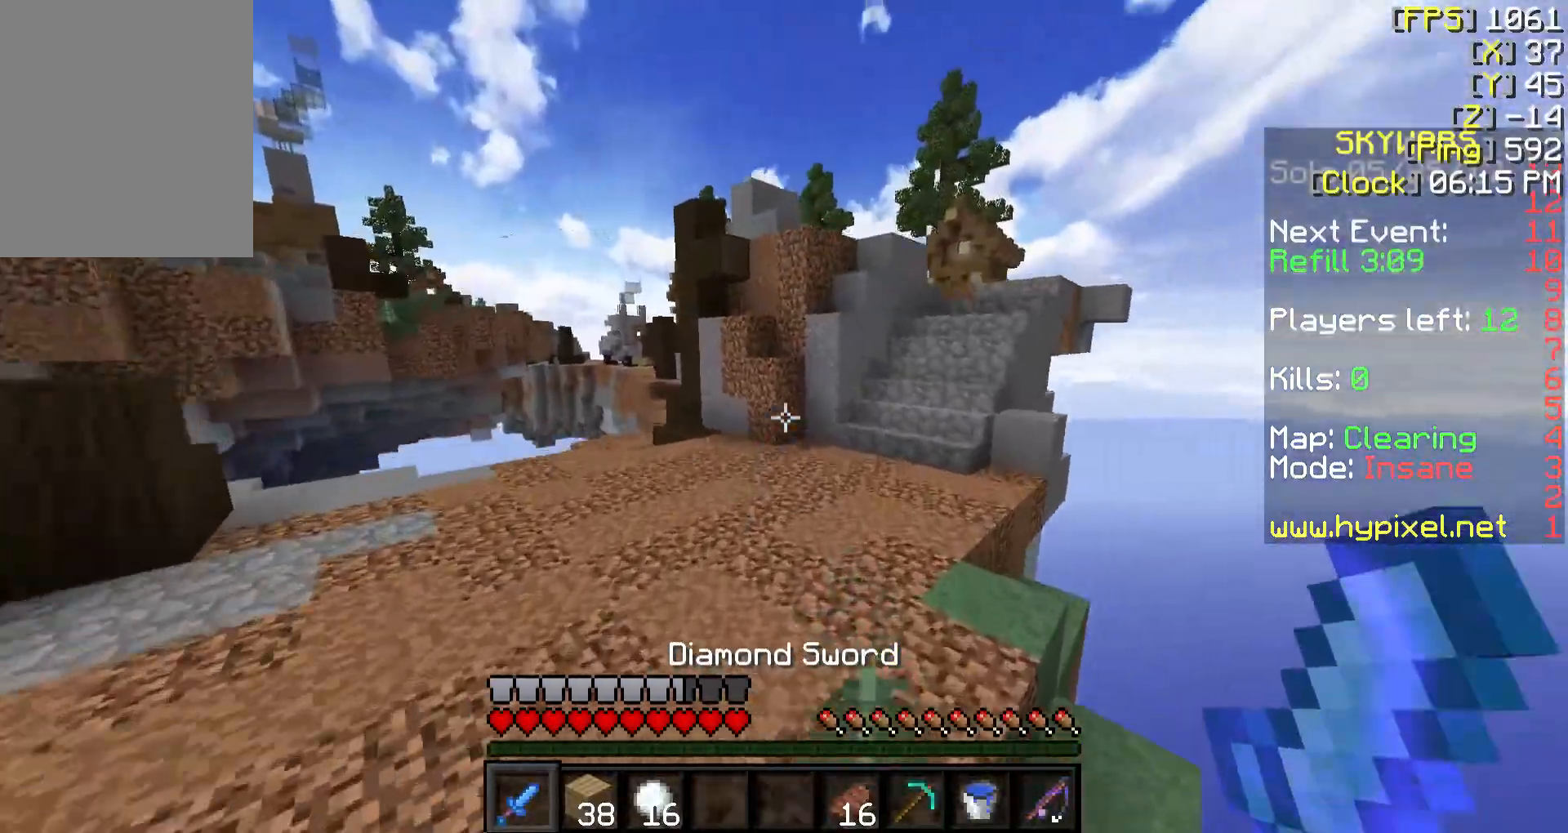
{"keys": ["w"], "mouse": [], "events": []}
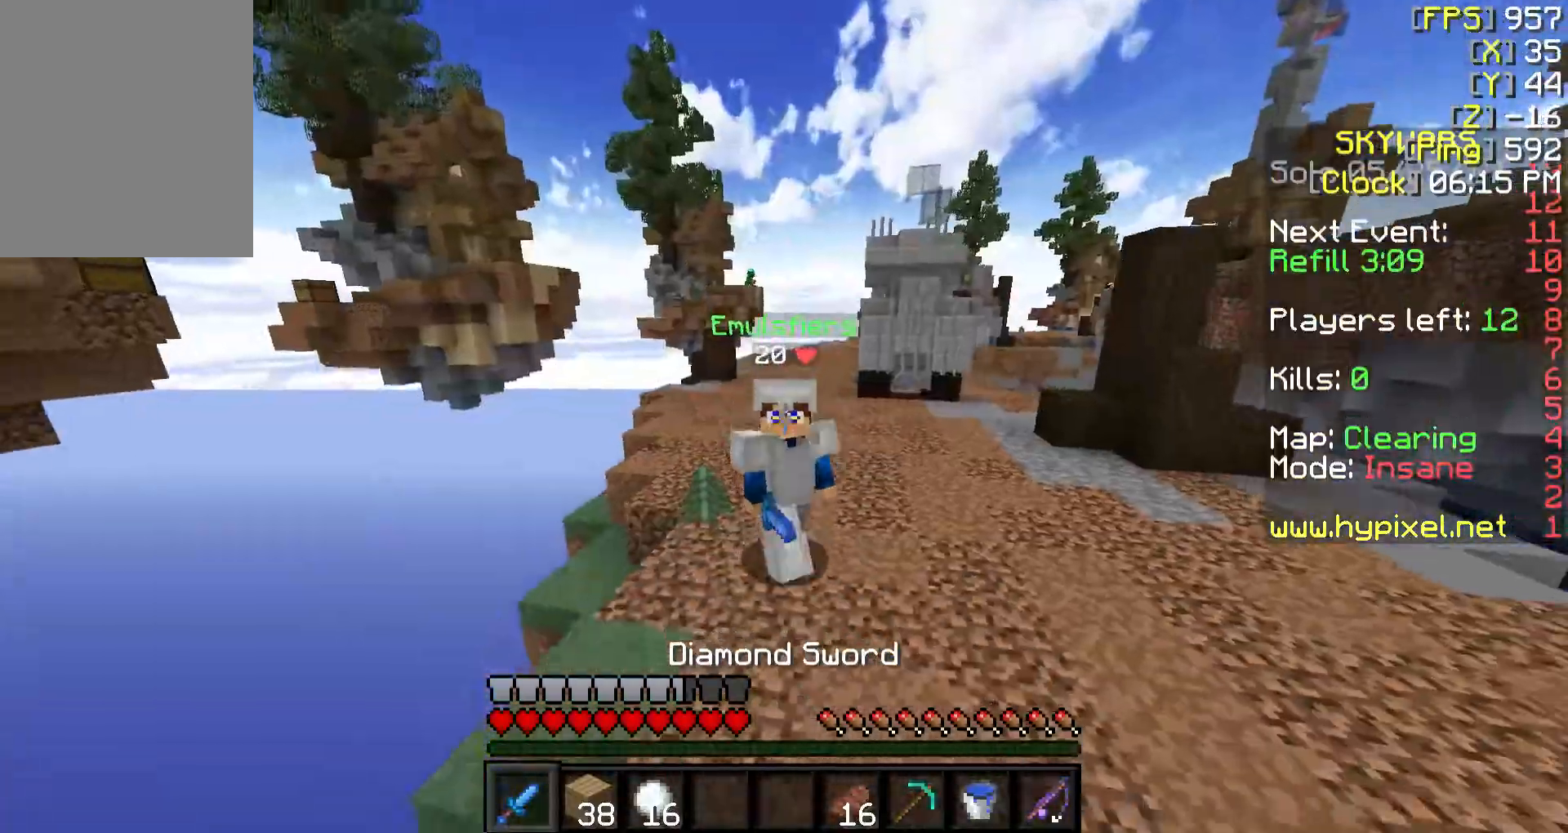
{"keys": ["w"], "mouse": [], "events": []}
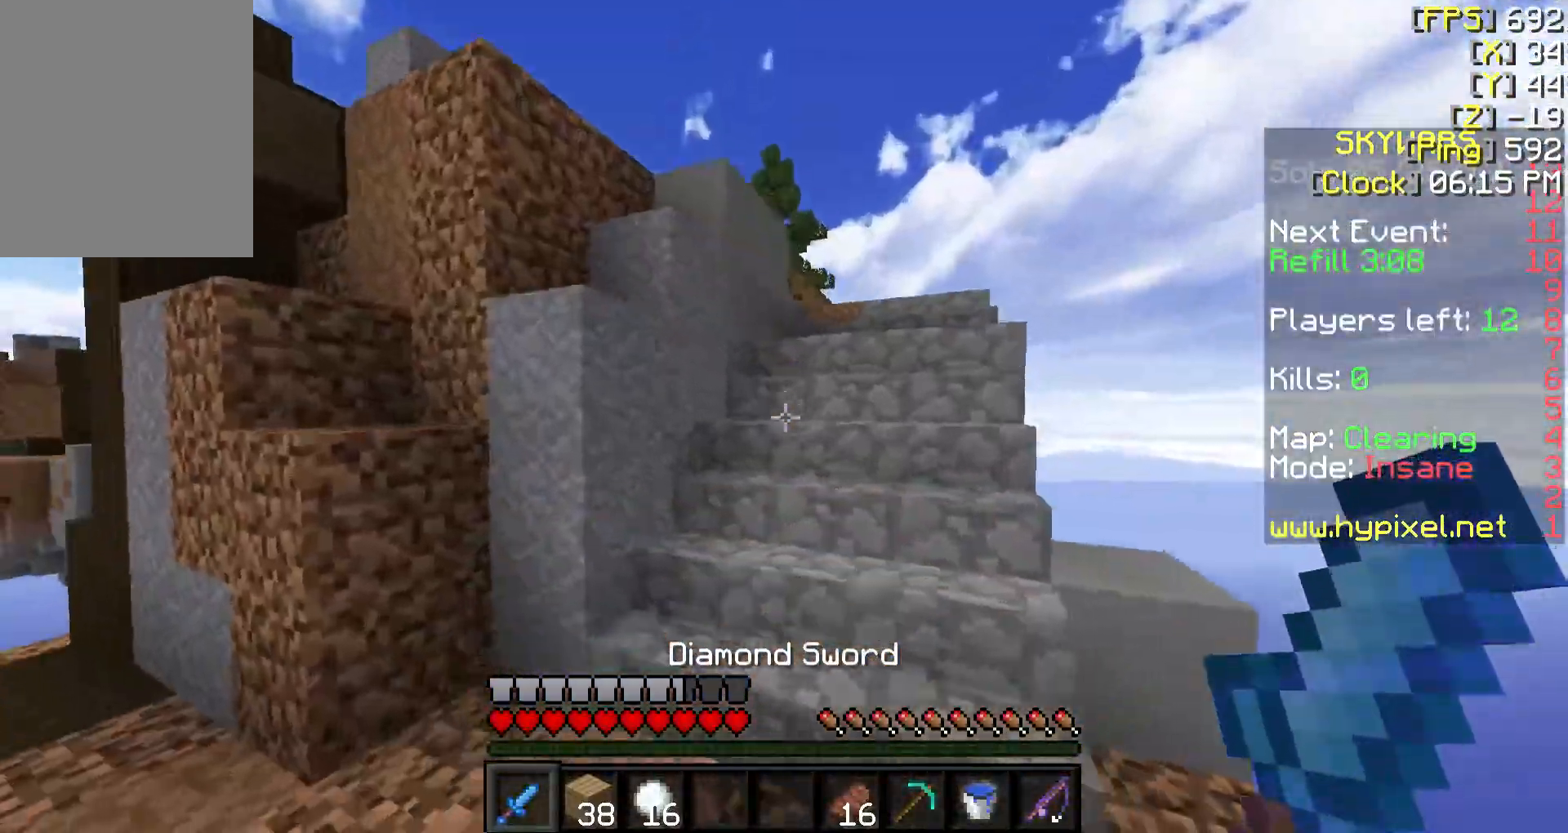
{"keys": ["w"], "mouse": [], "events": []}
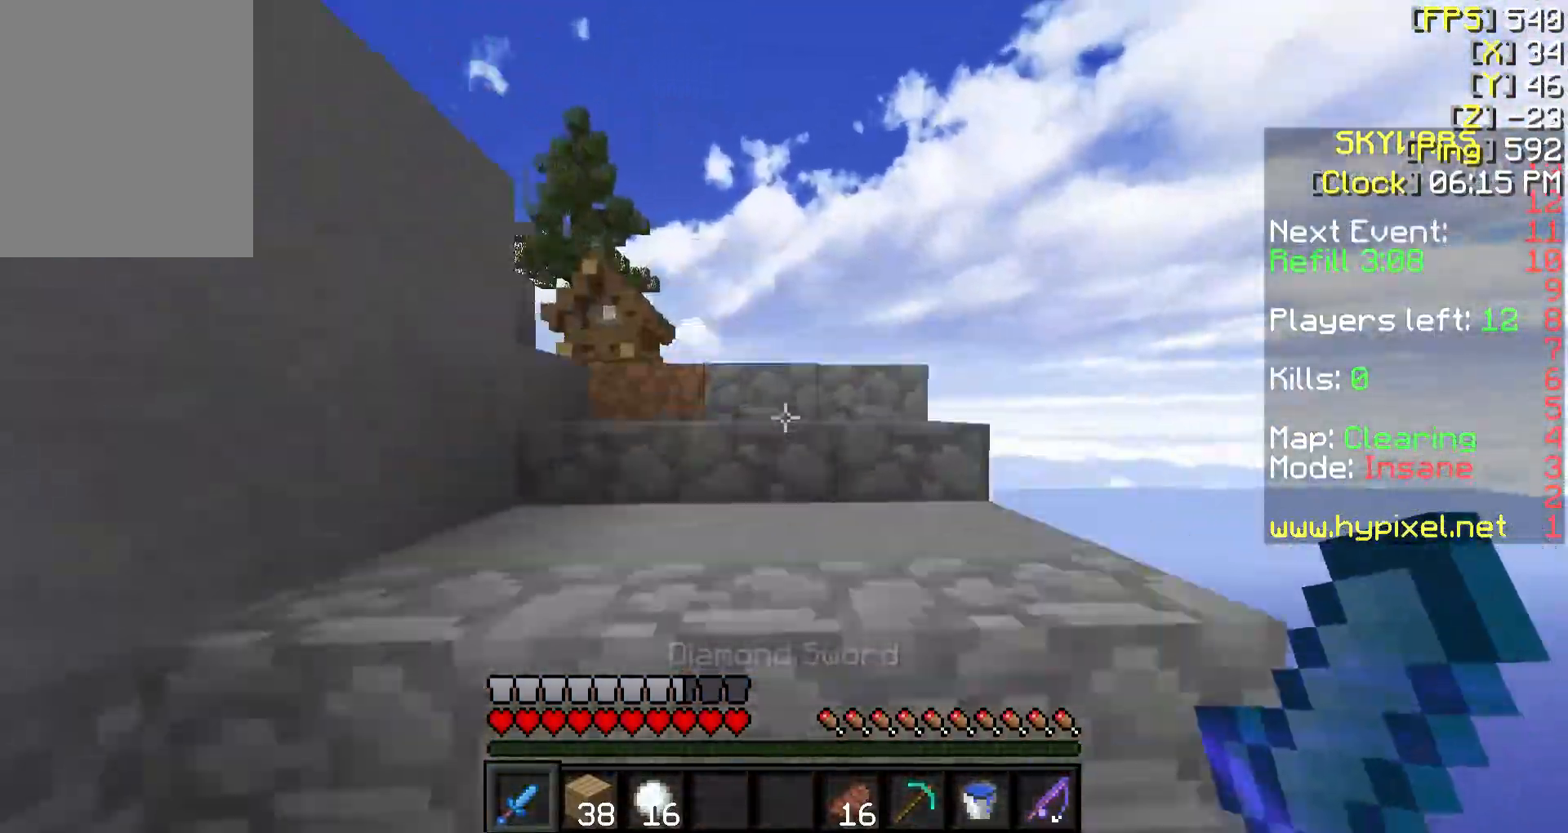
{"keys": ["w"], "mouse": [], "events": []}
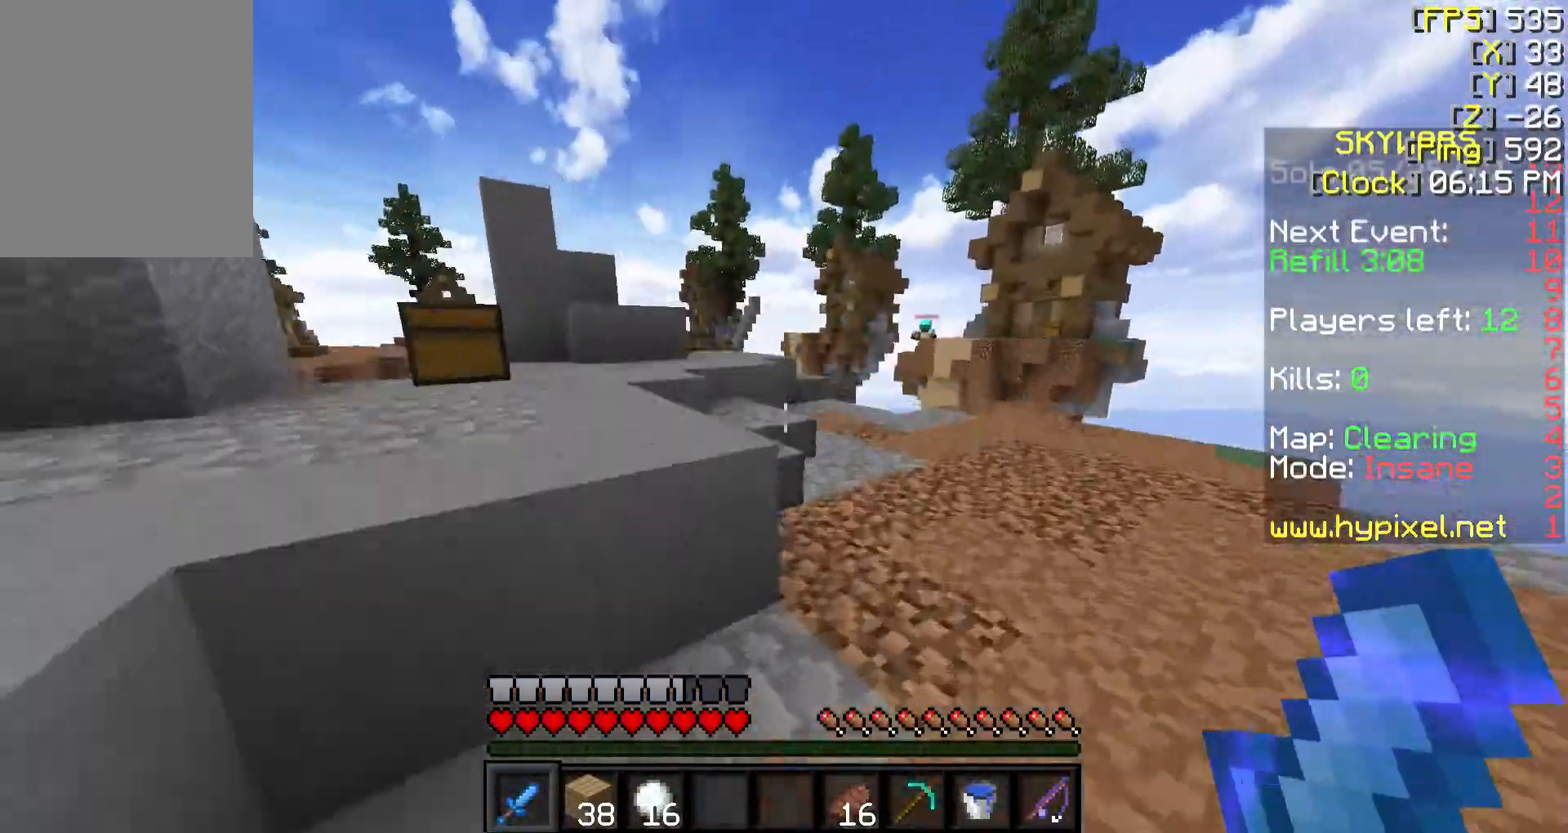
{"keys": ["a", "w"], "mouse": [], "events": [[167, "d", "down"], [217, "a", "down"], [217, "d", "up"]]}
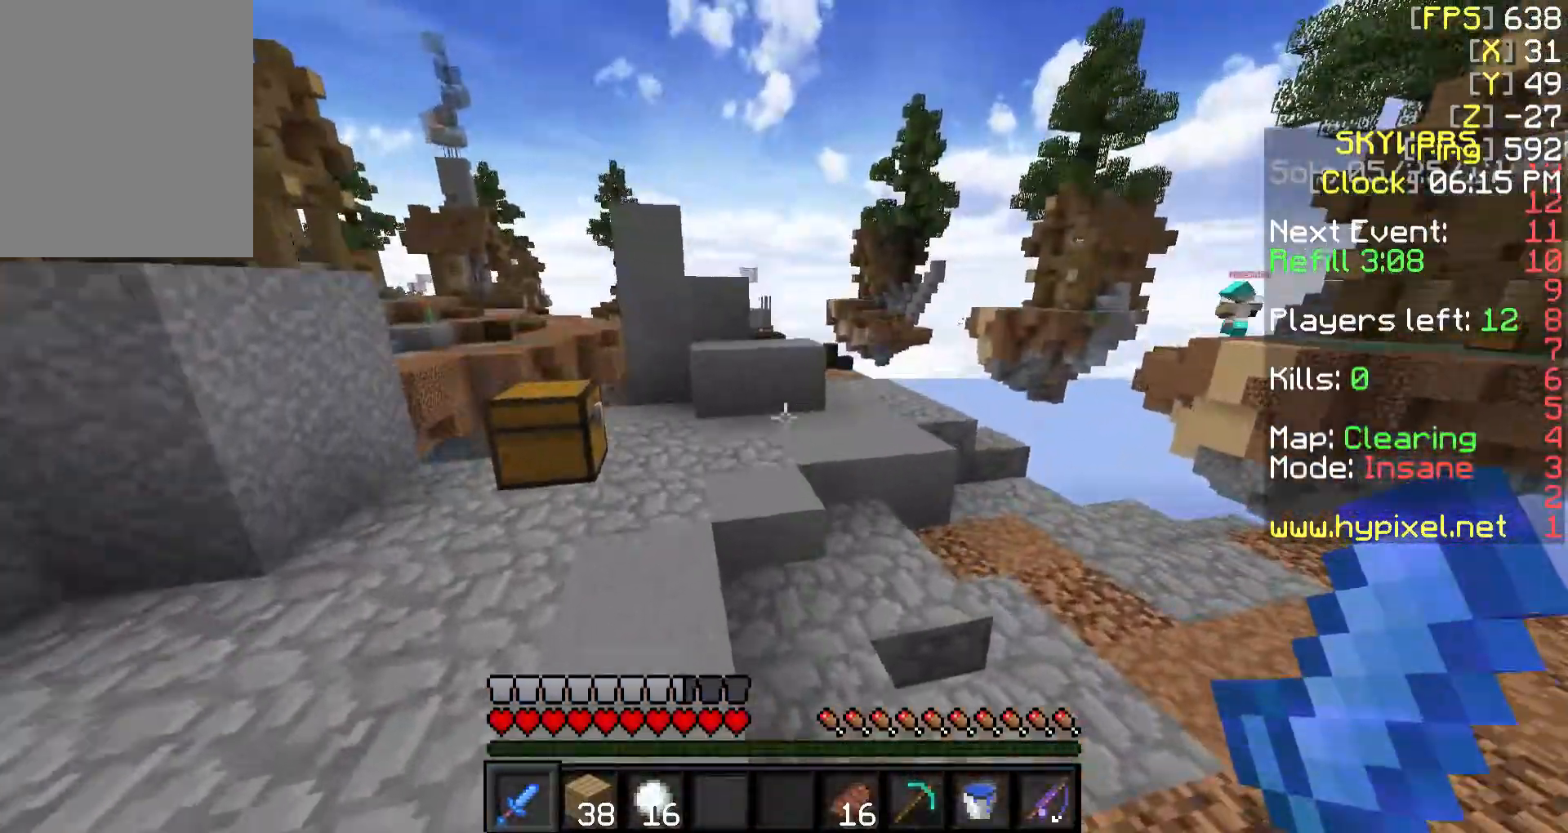
{"keys": ["w"], "mouse": ["right"], "events": [[317, "a", "up"], [467, "mouse_right", "down"]]}